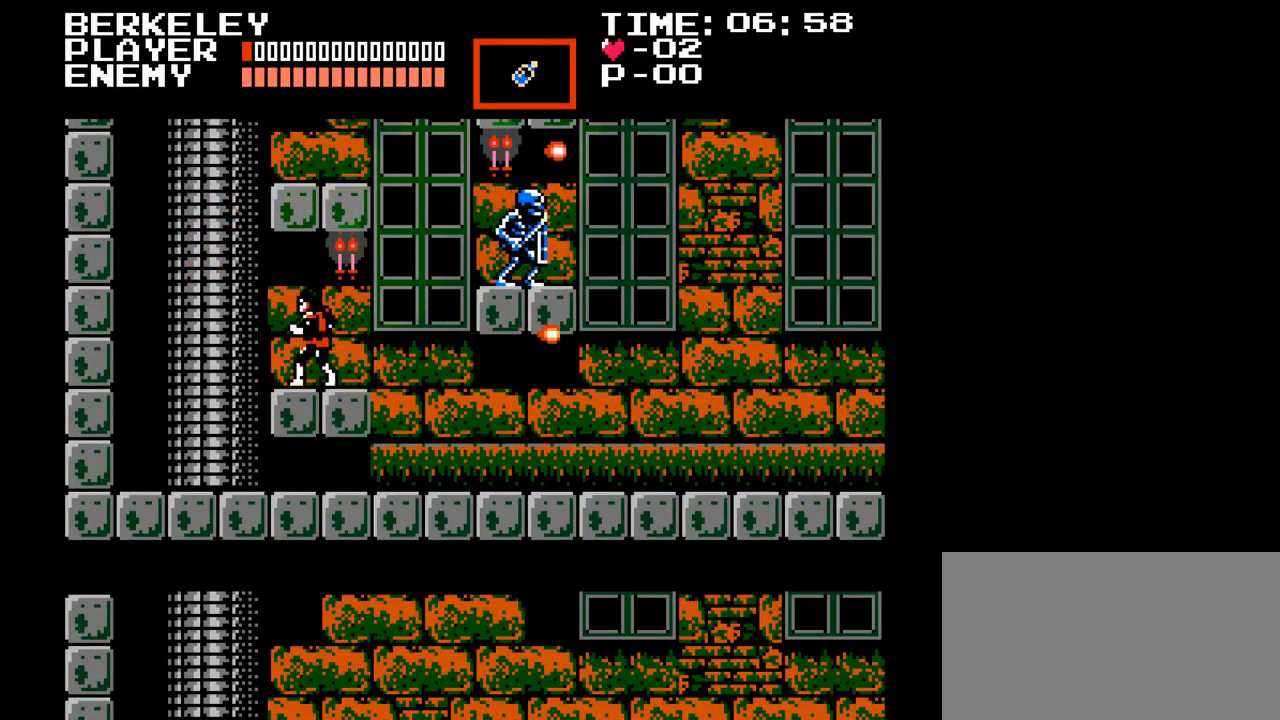
Gameplay with a controller (Nintendo layout); each line is a JSON object with the inputs held at the frame after it. "events" lists button and stick changes between this image and that frame as [ms after this image, input, new state], when the widget could be followed in between. Not read: L3 R3.
{"buttons": ["Y"], "events": [[33, "DPAD_RIGHT", "down"], [133, "DPAD_RIGHT", "up"], [183, "B", "down"], [233, "Y", "down"], [450, "B", "up"]]}
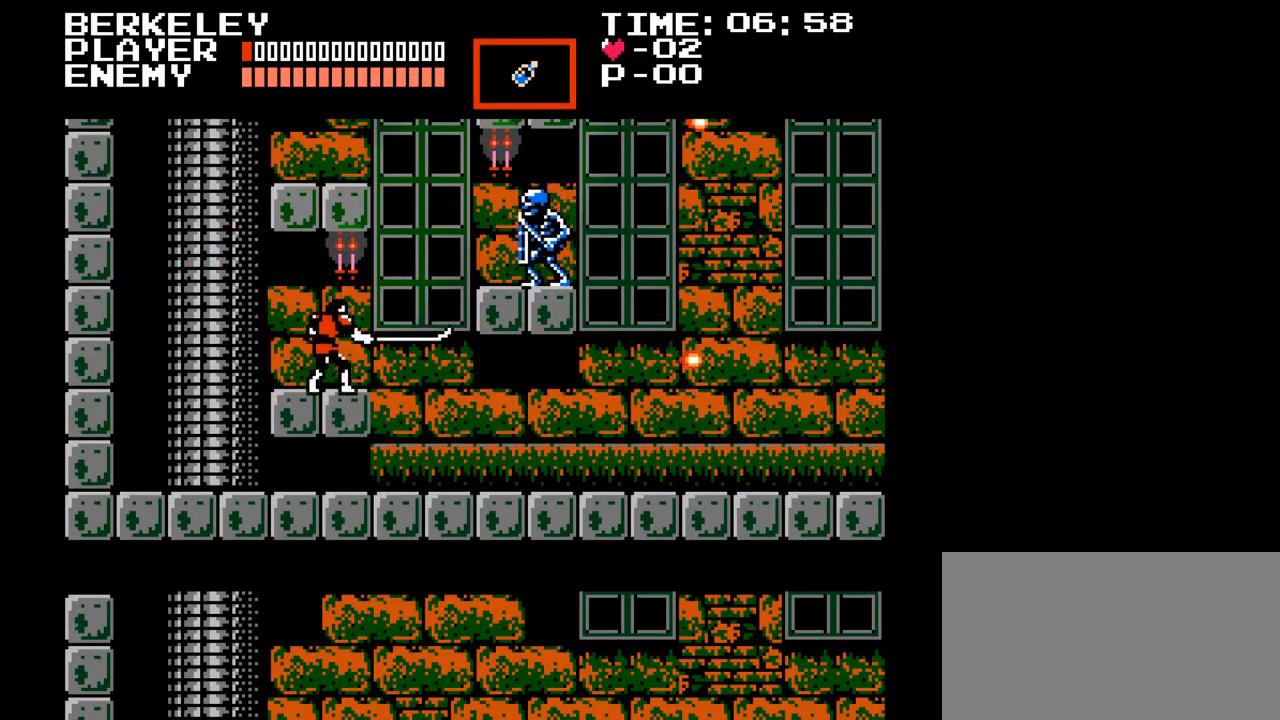
{"buttons": [], "events": [[83, "Y", "up"], [200, "DPAD_RIGHT", "down"], [467, "DPAD_RIGHT", "up"]]}
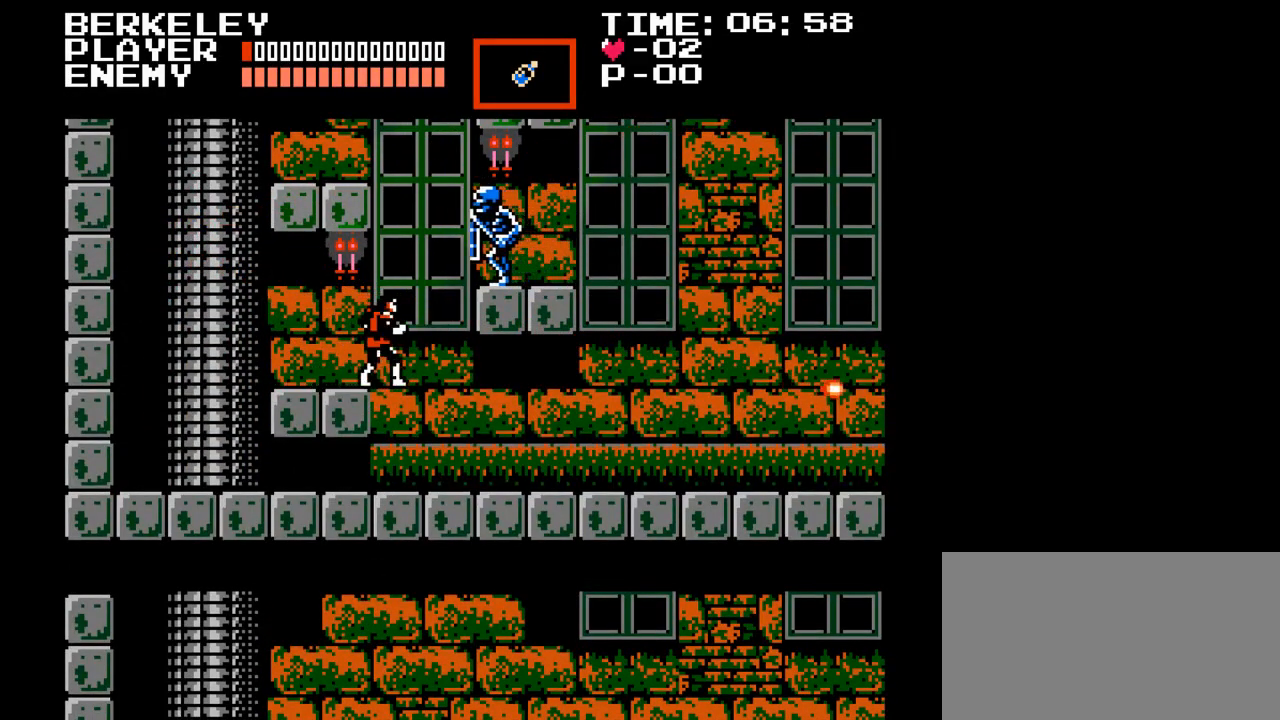
{"buttons": ["DPAD_RIGHT"], "events": [[483, "DPAD_RIGHT", "down"]]}
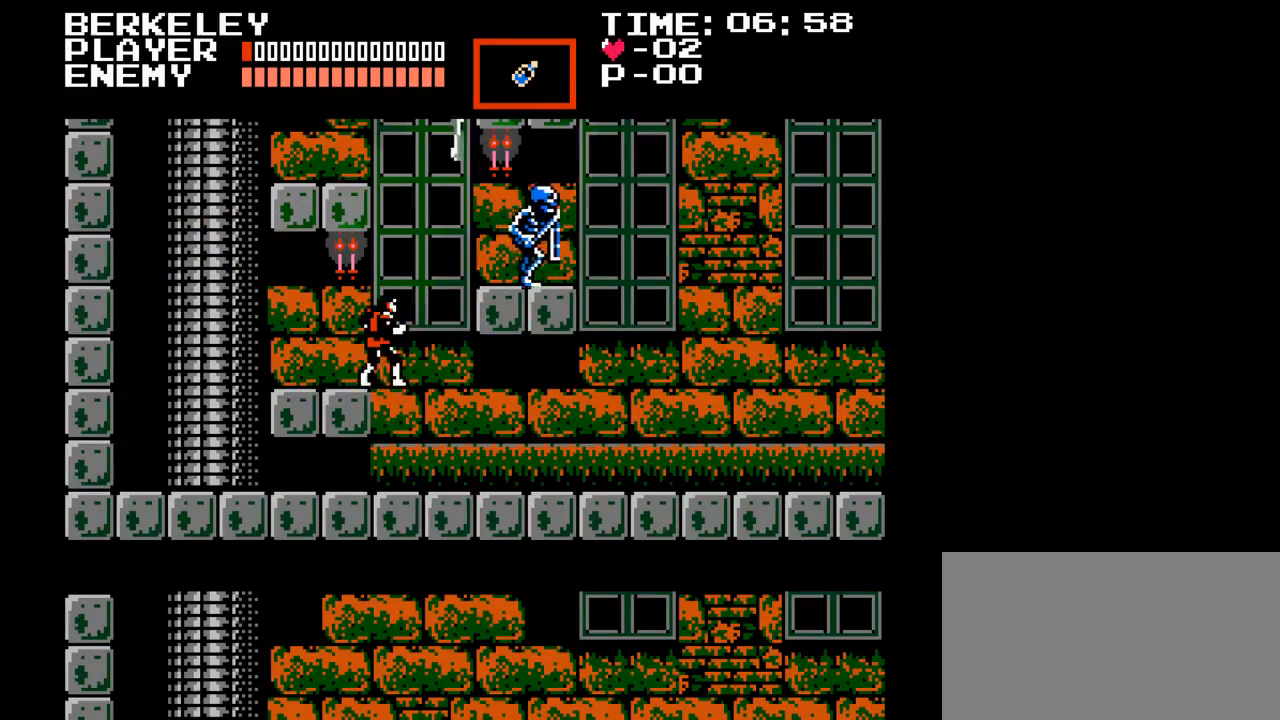
{"buttons": [], "events": [[17, "B", "down"], [83, "Y", "down"], [233, "B", "up"], [283, "Y", "up"], [350, "Y", "down"], [400, "DPAD_RIGHT", "up"], [467, "Y", "up"]]}
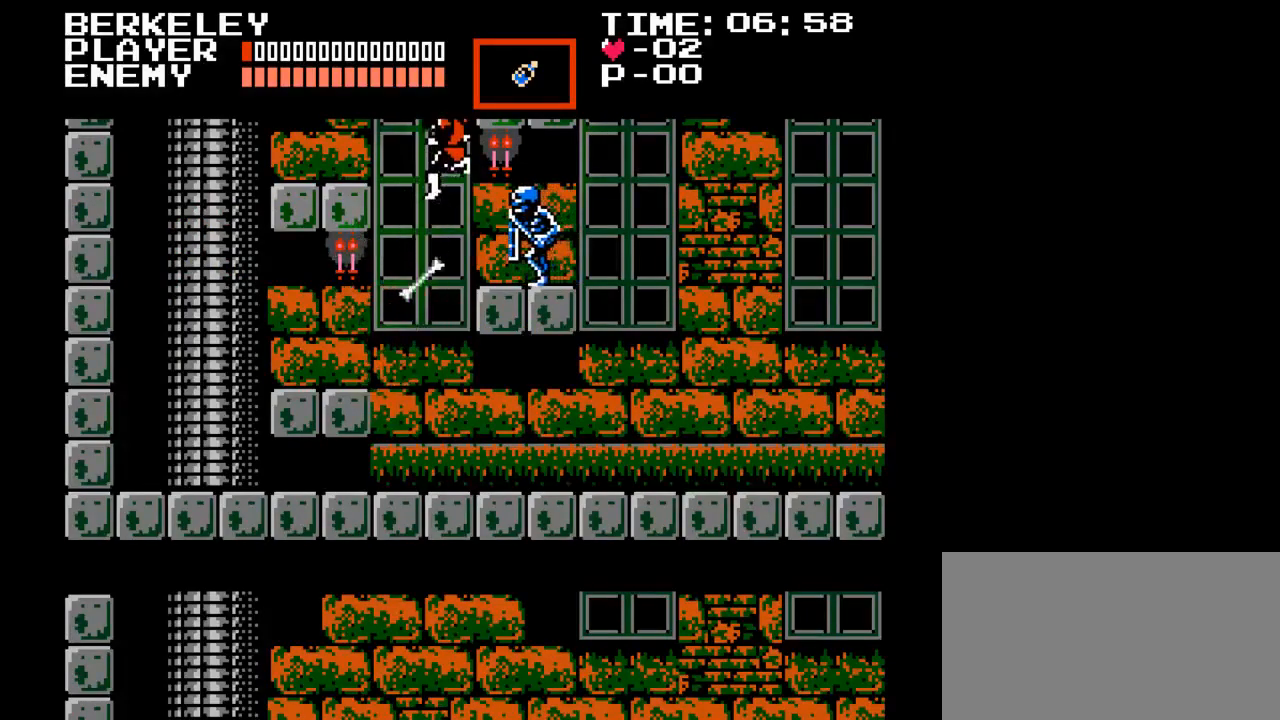
{"buttons": ["Y"], "events": [[17, "Y", "down"], [117, "Y", "up"], [183, "Y", "down"], [267, "Y", "up"], [333, "Y", "down"], [350, "DPAD_RIGHT", "down"], [383, "Y", "up"], [467, "DPAD_RIGHT", "up"], [467, "Y", "down"]]}
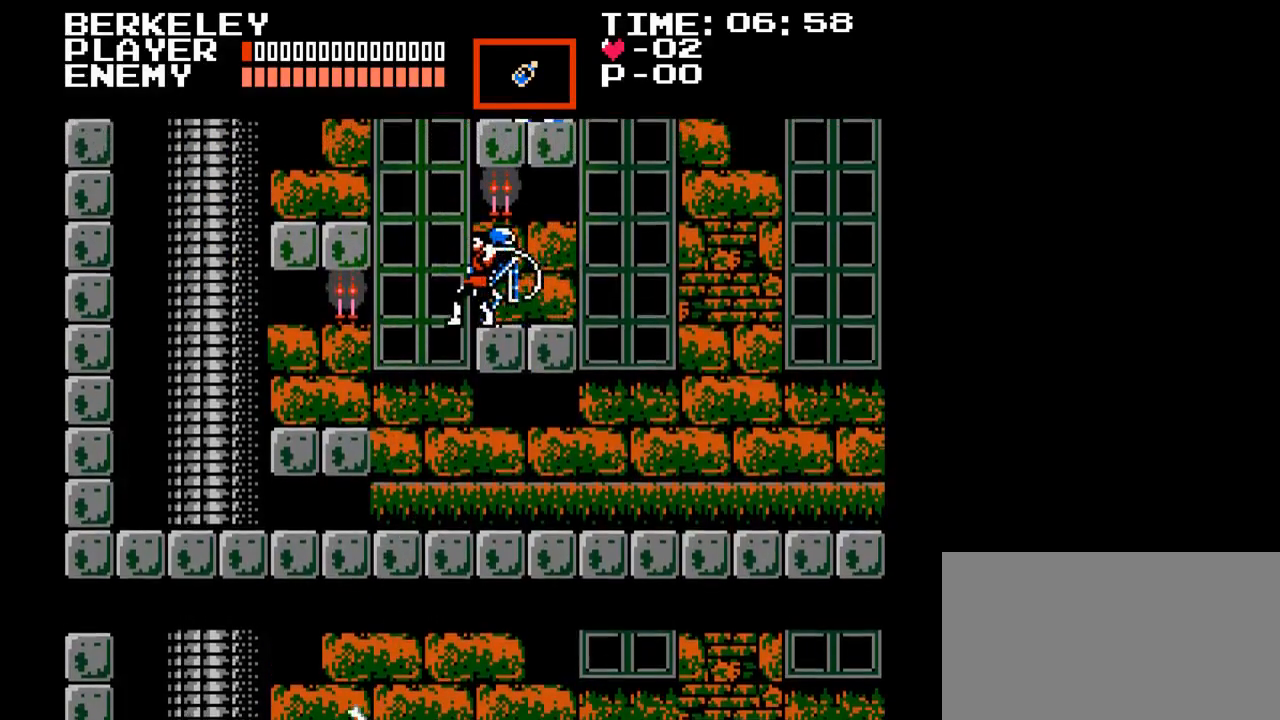
{"buttons": [], "events": [[67, "Y", "up"], [117, "Y", "down"], [217, "Y", "up"], [283, "Y", "down"], [317, "Y", "up"]]}
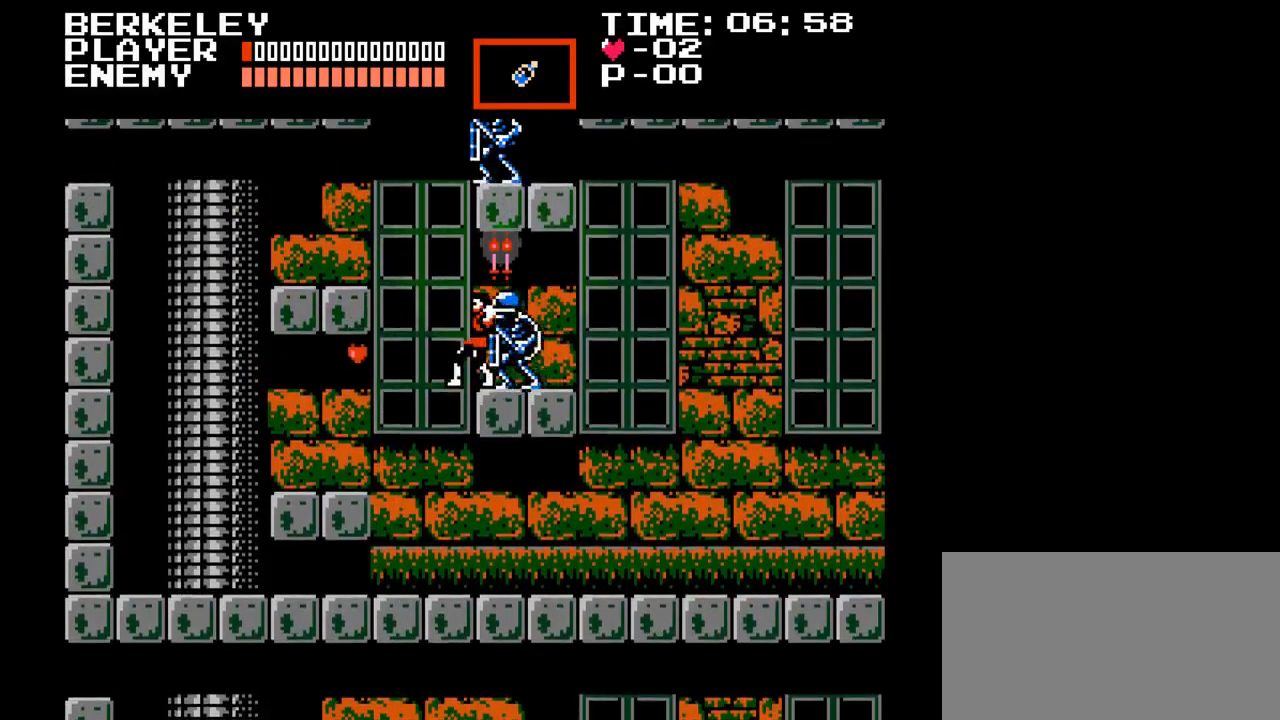
{"buttons": ["DPAD_UP", "DPAD_LEFT"], "events": [[150, "DPAD_LEFT", "down"], [183, "B", "down"], [300, "DPAD_UP", "down"], [350, "B", "up"], [383, "B", "down"], [500, "B", "up"]]}
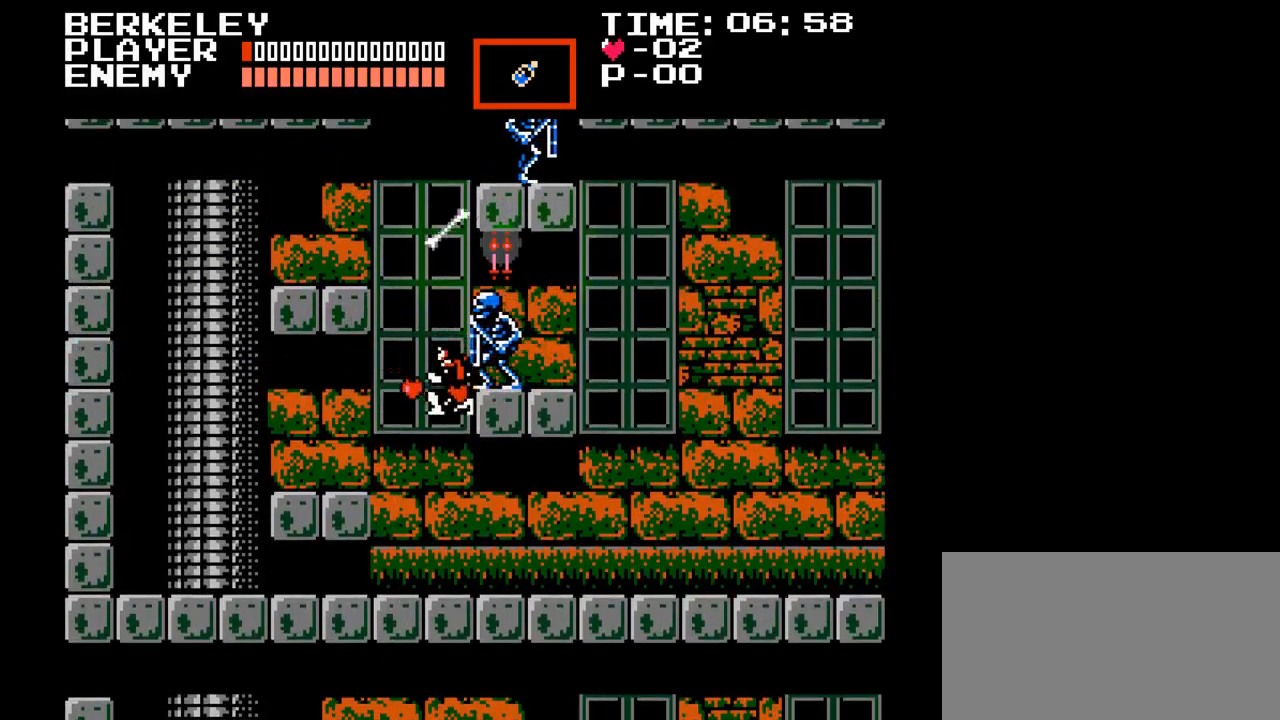
{"buttons": [], "events": [[33, "B", "down"], [133, "B", "up"], [133, "DPAD_UP", "up"], [200, "B", "down"], [217, "DPAD_LEFT", "up"], [233, "B", "up"]]}
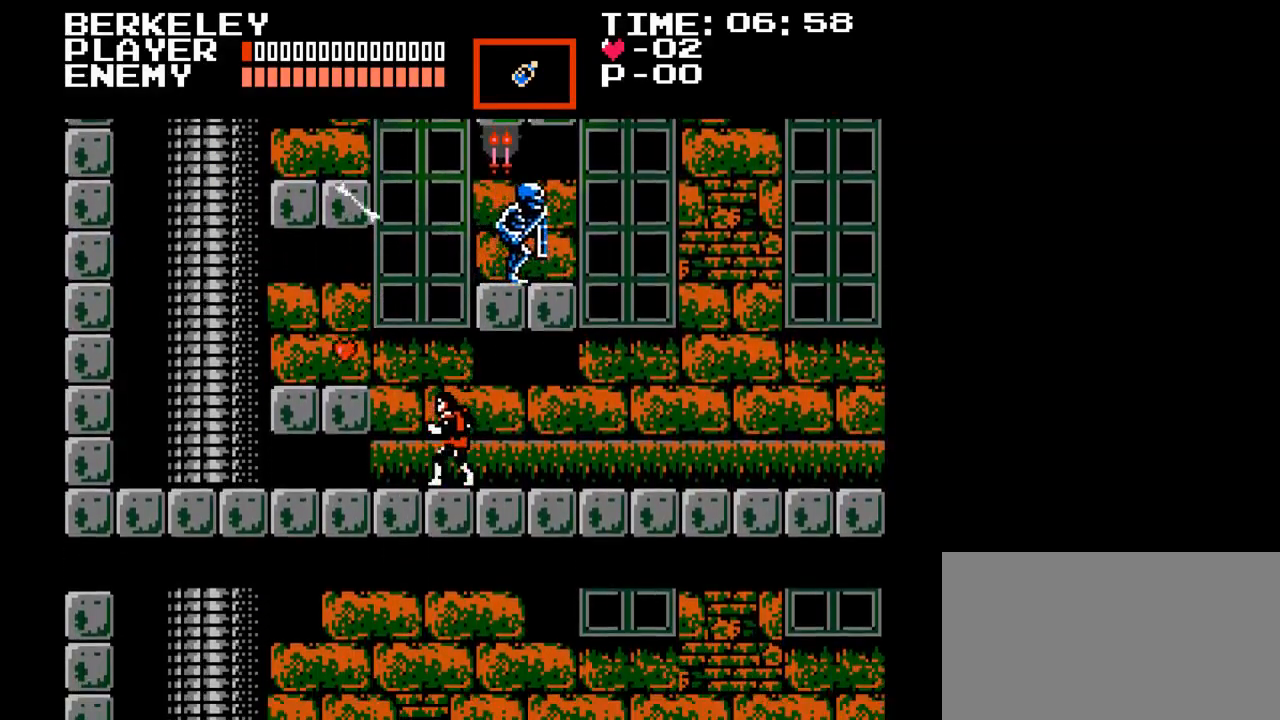
{"buttons": ["B", "DPAD_LEFT"], "events": [[117, "DPAD_RIGHT", "down"], [283, "DPAD_RIGHT", "up"], [300, "DPAD_LEFT", "down"], [450, "B", "down"]]}
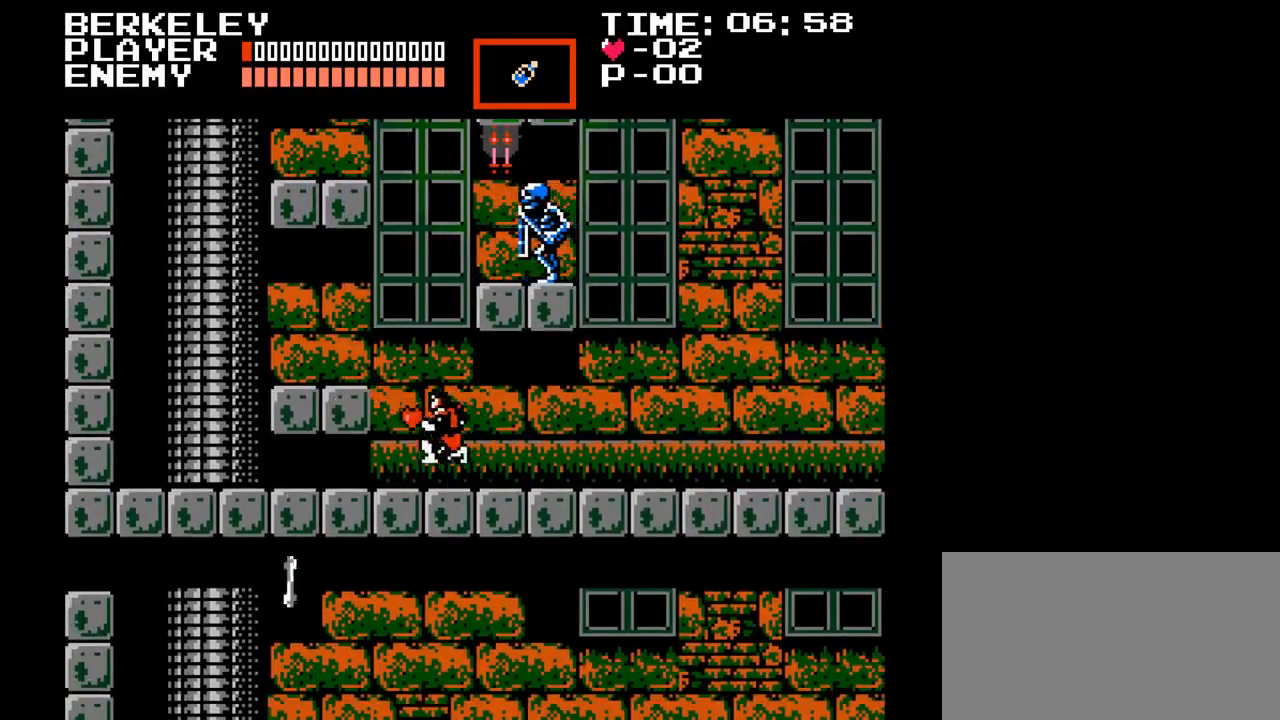
{"buttons": ["DPAD_UP"], "events": [[117, "B", "up"], [500, "DPAD_LEFT", "up"], [500, "DPAD_UP", "down"]]}
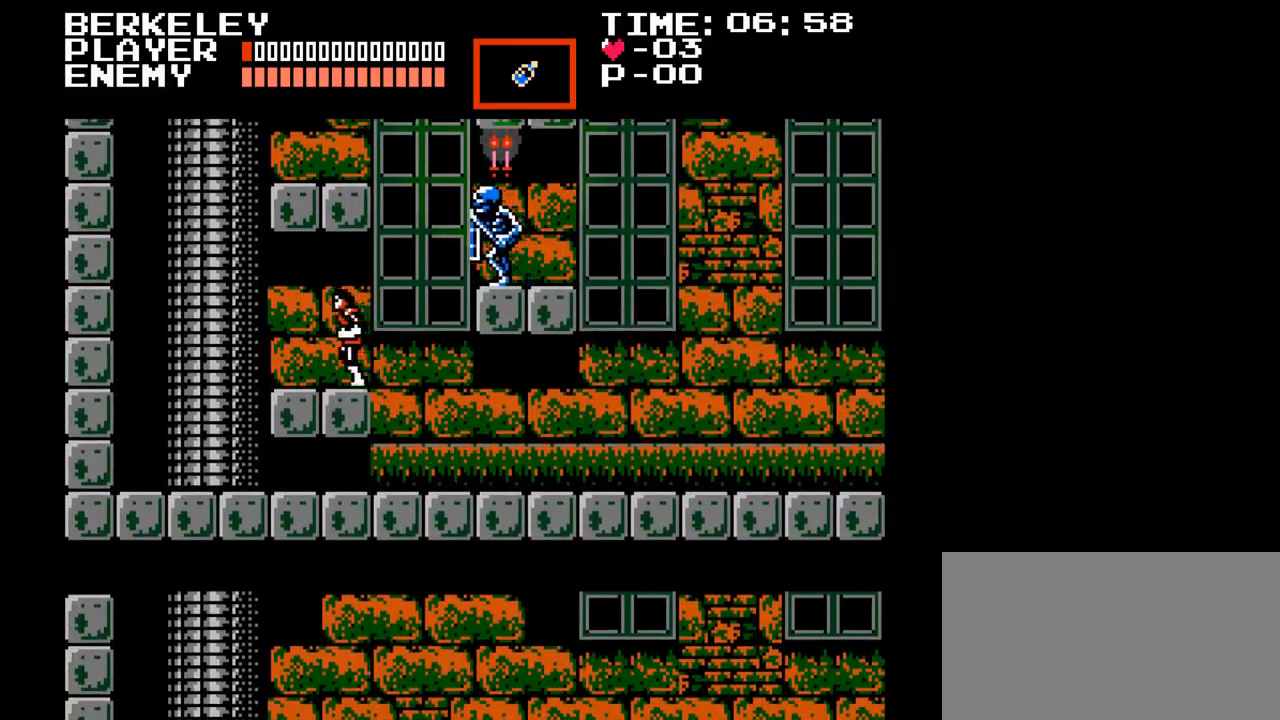
{"buttons": ["DPAD_UP"], "events": [[33, "DPAD_UP", "up"], [50, "DPAD_RIGHT", "down"], [117, "B", "down"], [117, "DPAD_UP", "down"], [217, "B", "up"], [250, "DPAD_RIGHT", "up"], [300, "Y", "down"], [417, "Y", "up"]]}
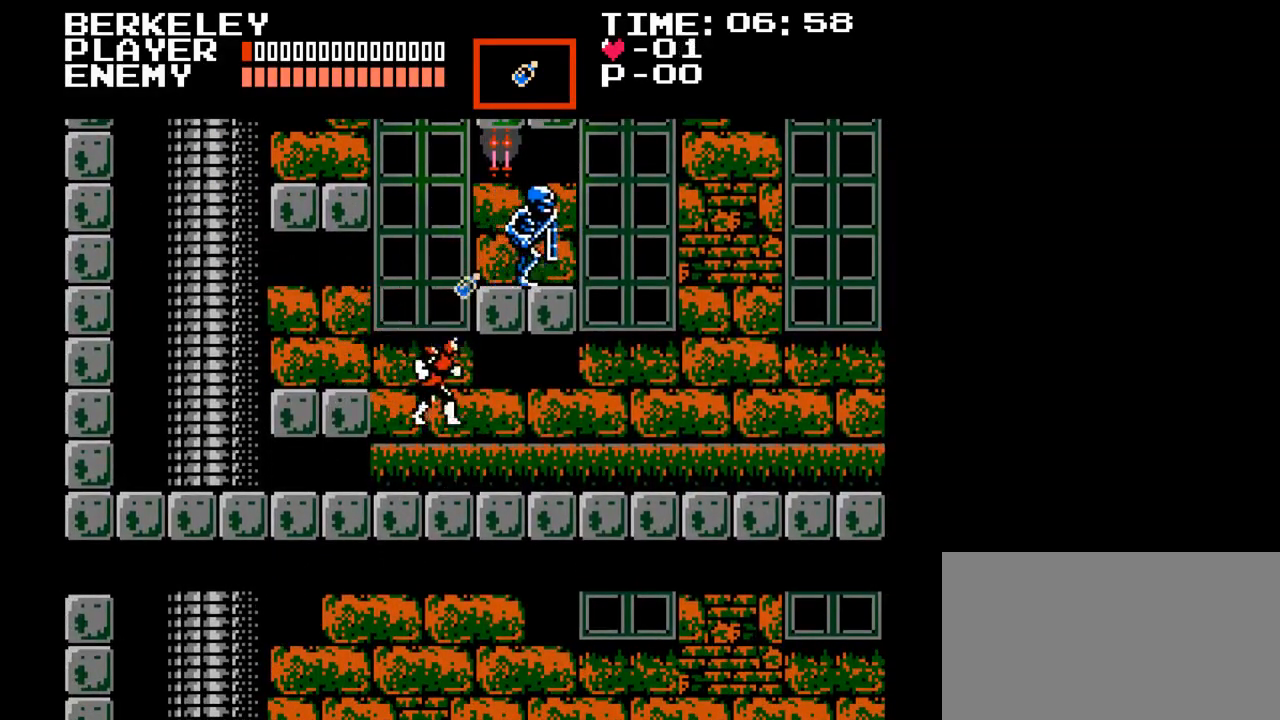
{"buttons": ["B", "DPAD_LEFT"], "events": [[33, "DPAD_UP", "up"], [267, "DPAD_LEFT", "down"], [483, "B", "down"]]}
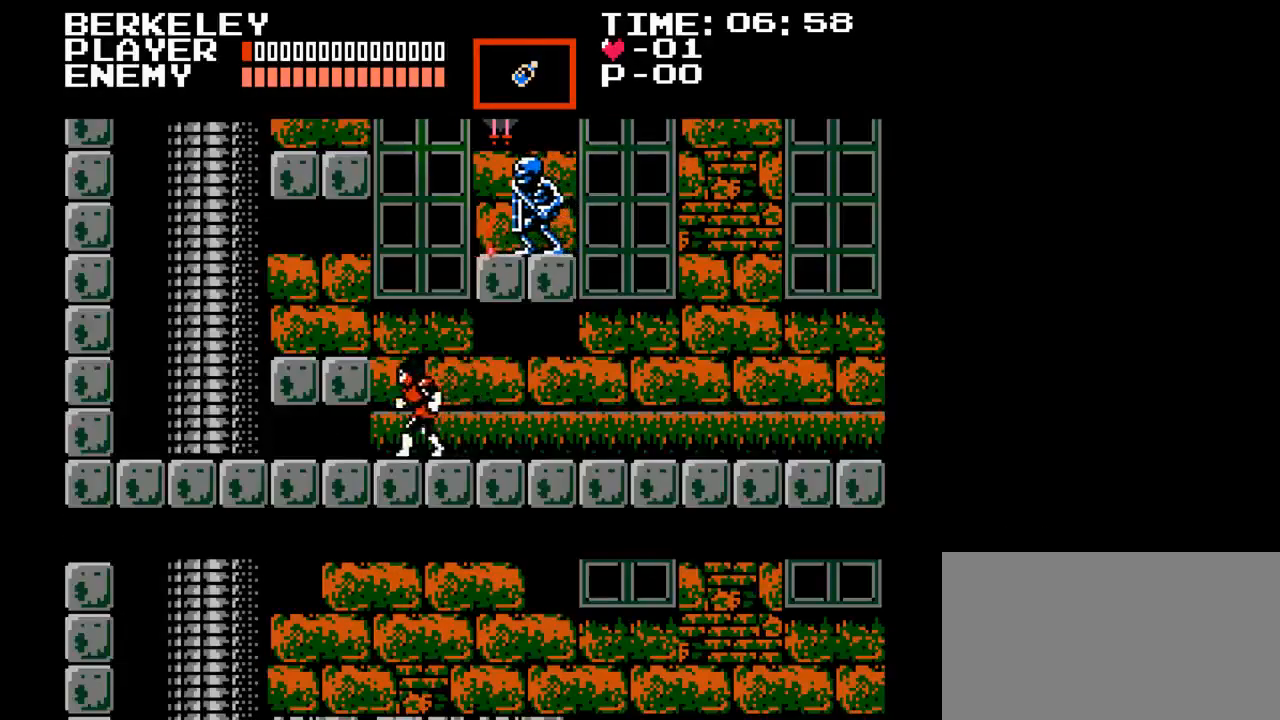
{"buttons": ["DPAD_RIGHT"], "events": [[117, "B", "up"], [400, "DPAD_LEFT", "up"], [500, "DPAD_RIGHT", "down"]]}
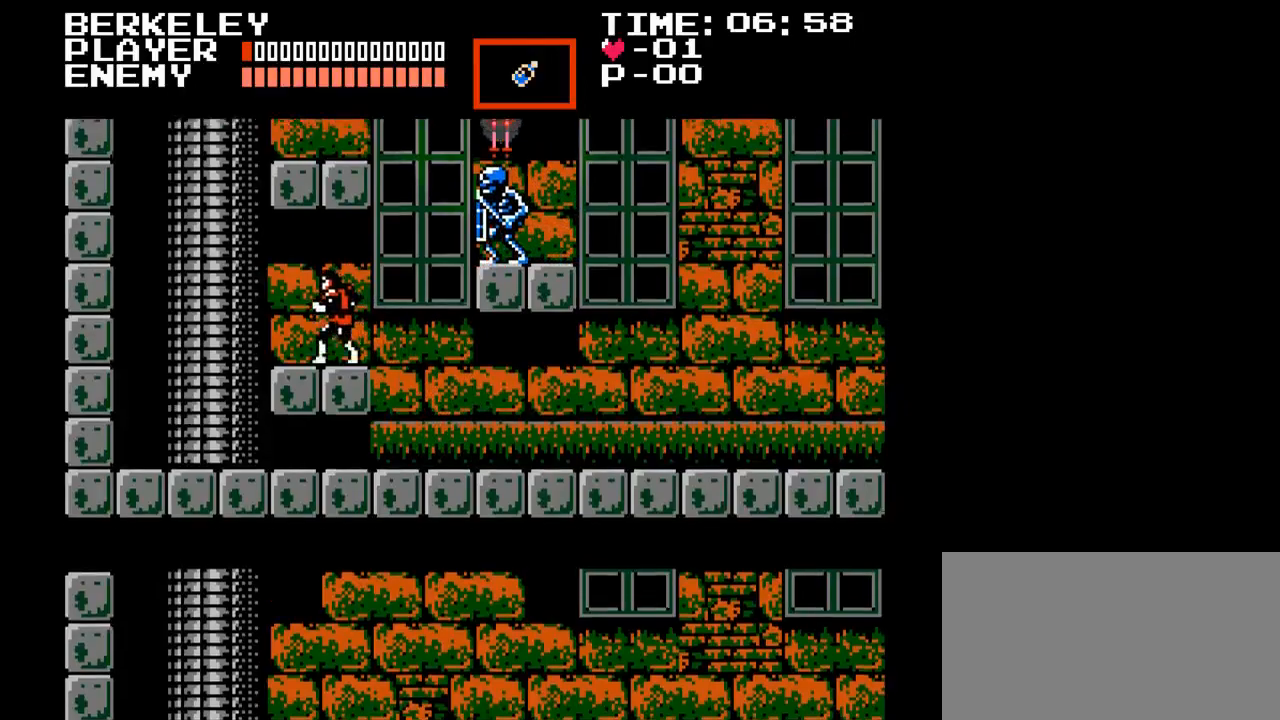
{"buttons": ["B", "DPAD_RIGHT"], "events": [[167, "DPAD_RIGHT", "up"], [433, "DPAD_RIGHT", "down"], [500, "B", "down"]]}
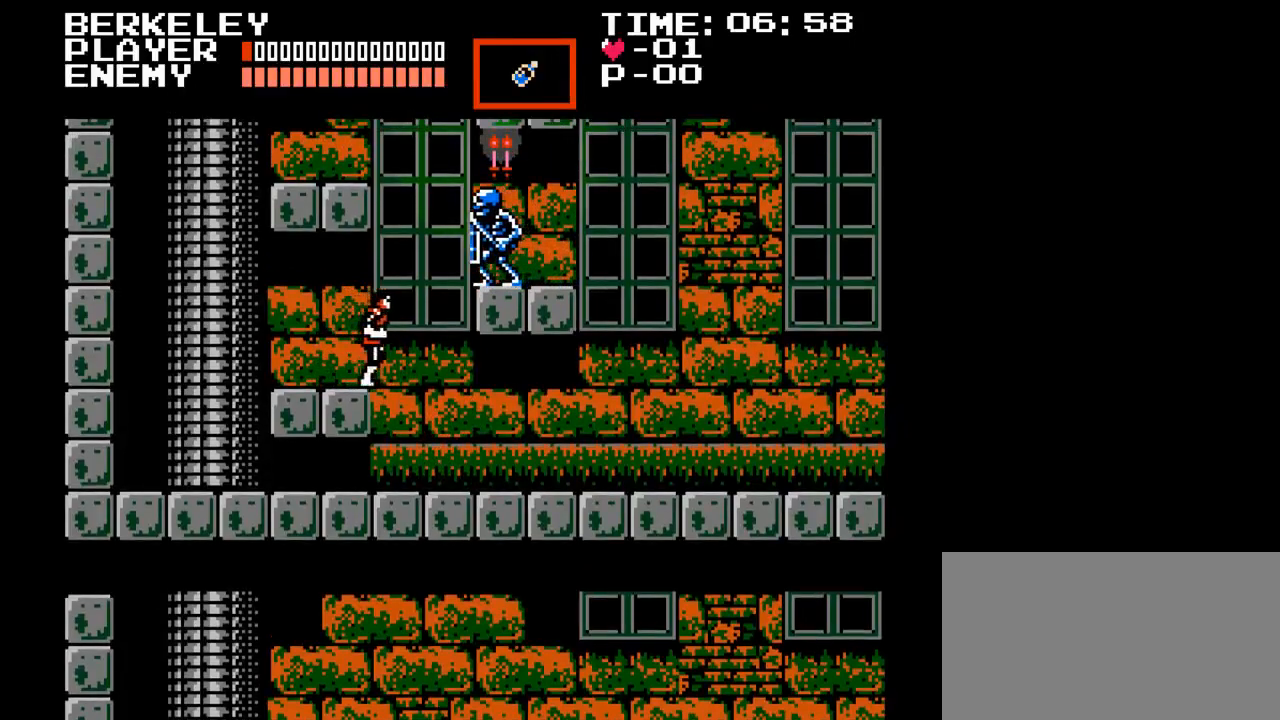
{"buttons": ["Y"], "events": [[50, "Y", "down"], [183, "B", "up"], [233, "Y", "up"], [267, "DPAD_RIGHT", "up"], [267, "Y", "down"], [383, "Y", "up"], [450, "Y", "down"]]}
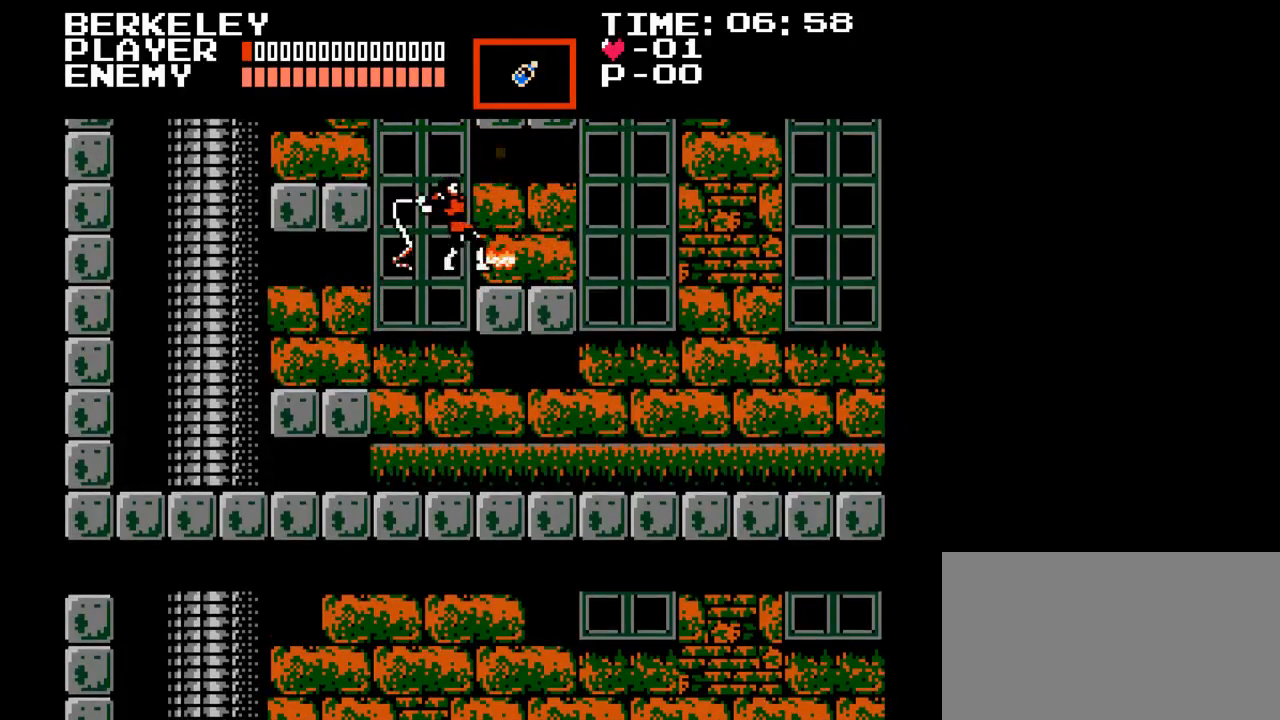
{"buttons": ["DPAD_RIGHT"], "events": [[17, "Y", "up"], [317, "DPAD_RIGHT", "down"]]}
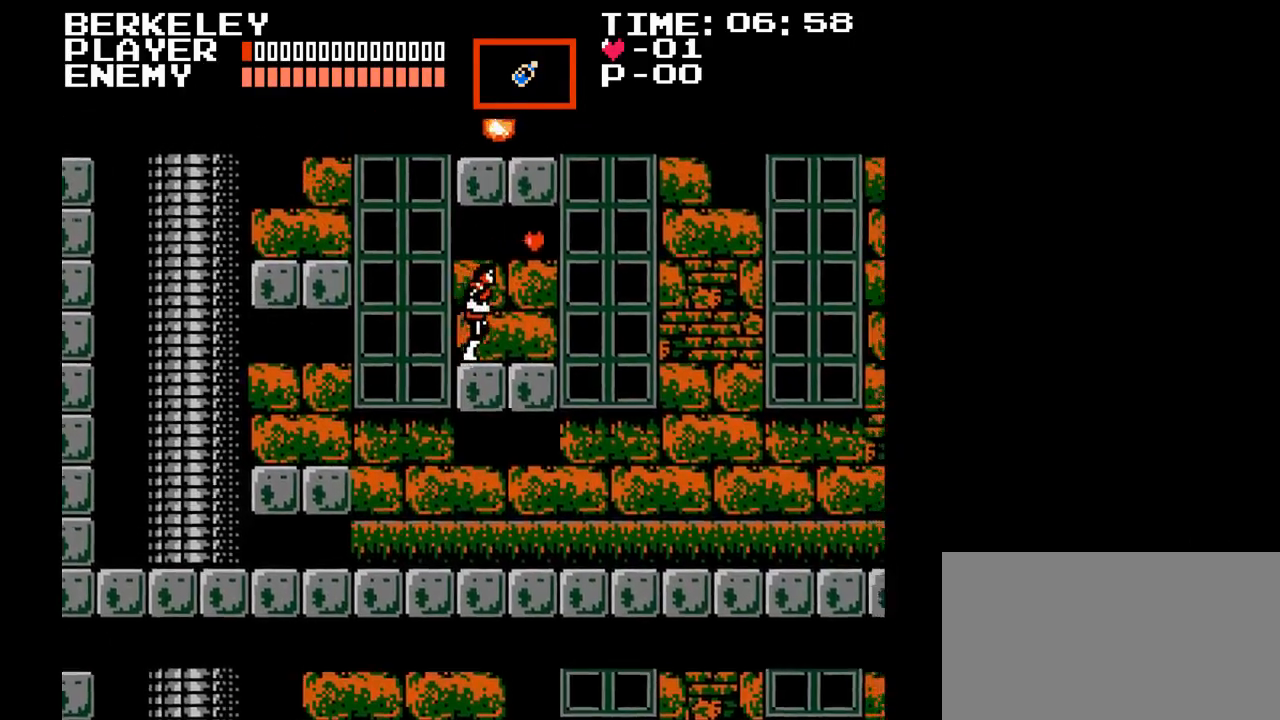
{"buttons": ["DPAD_LEFT"], "events": [[300, "DPAD_RIGHT", "up"], [483, "DPAD_LEFT", "down"]]}
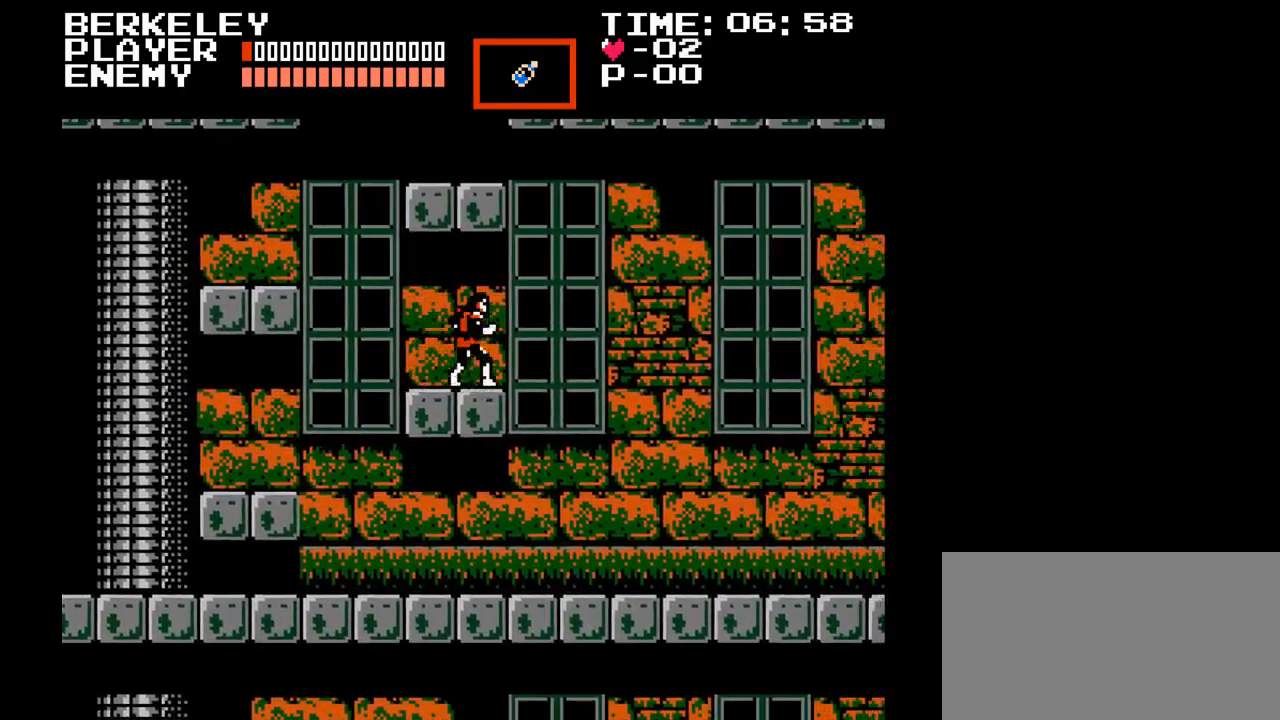
{"buttons": [], "events": [[333, "DPAD_LEFT", "up"]]}
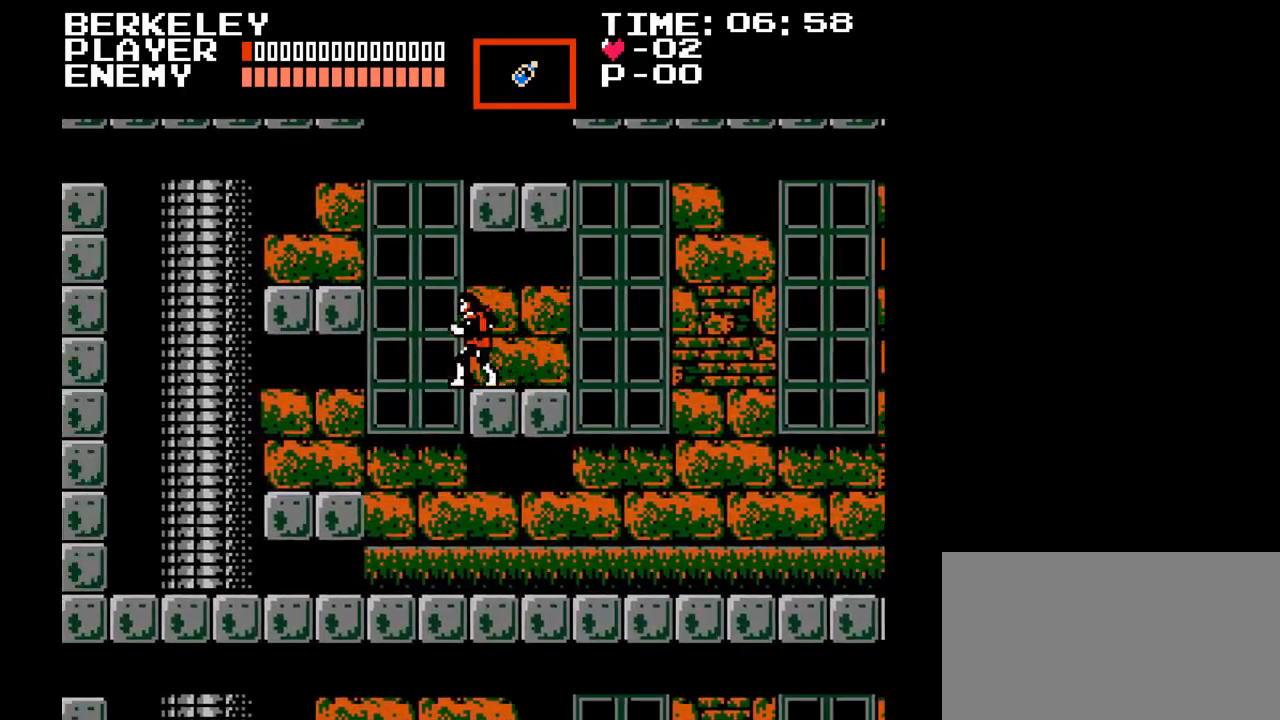
{"buttons": ["DPAD_LEFT"], "events": [[33, "DPAD_LEFT", "down"], [117, "B", "down"], [400, "B", "up"]]}
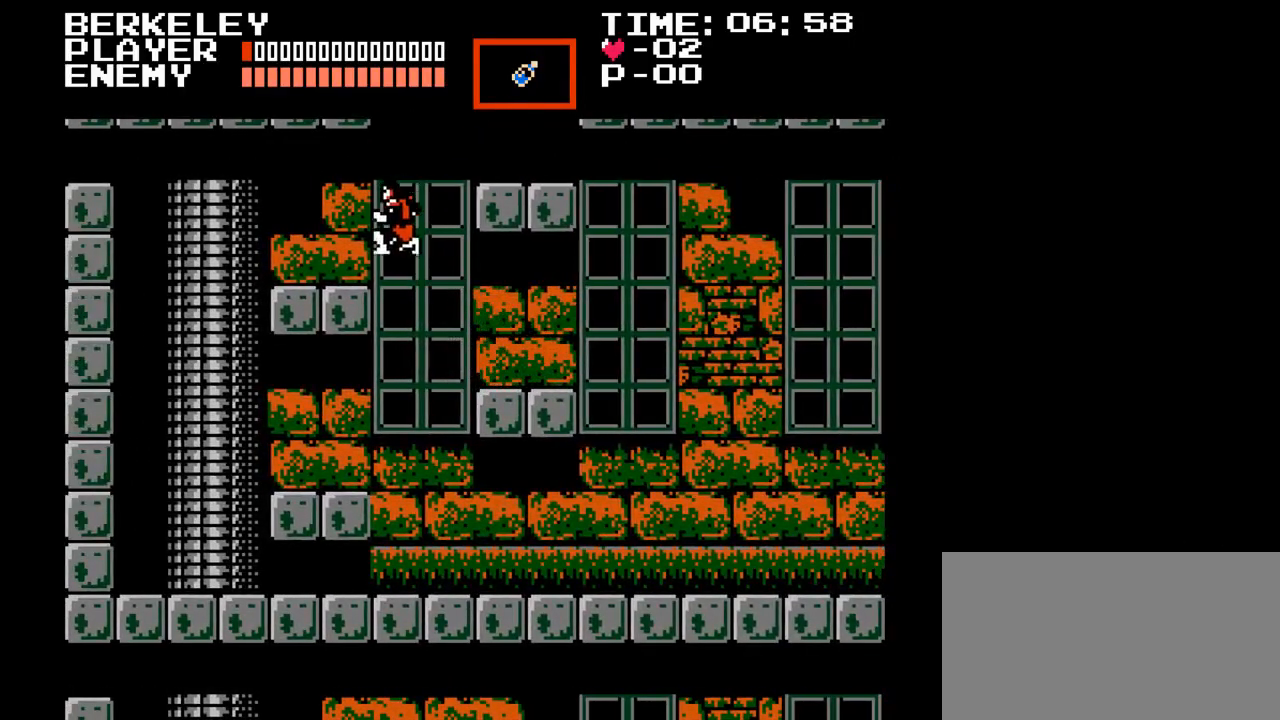
{"buttons": ["DPAD_RIGHT"], "events": [[383, "DPAD_LEFT", "up"], [500, "DPAD_RIGHT", "down"]]}
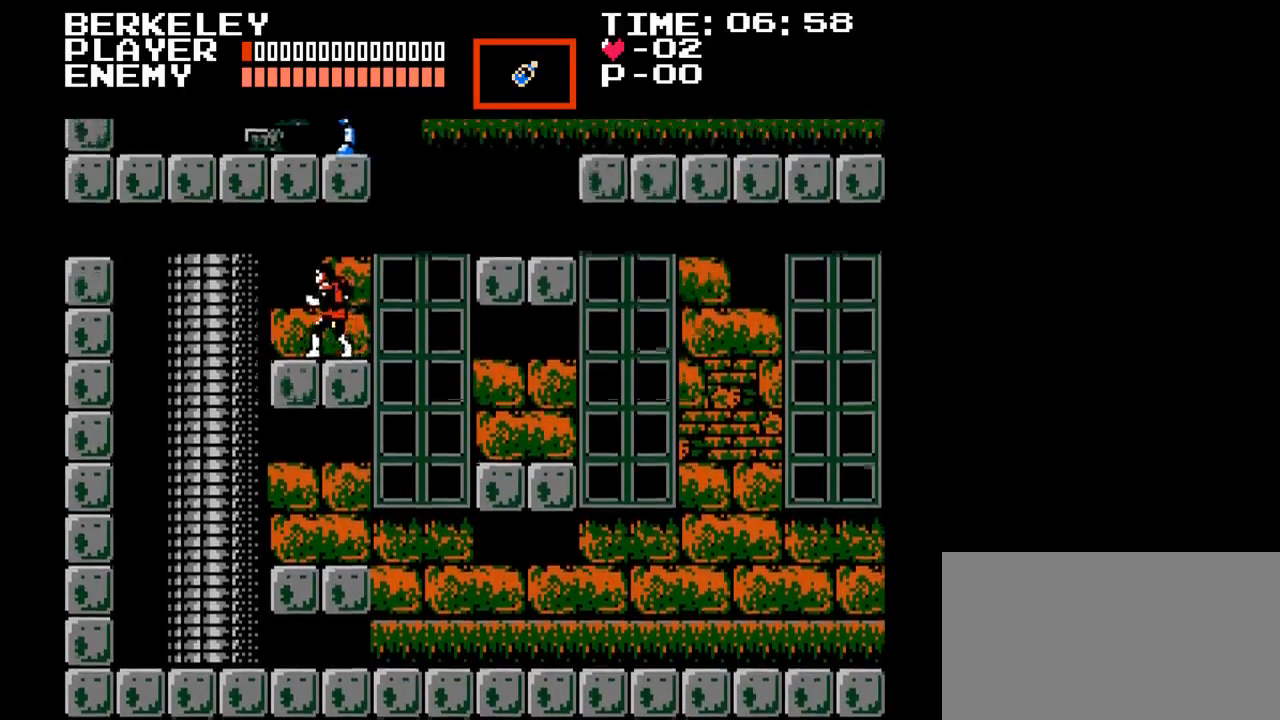
{"buttons": [], "events": [[133, "DPAD_RIGHT", "up"]]}
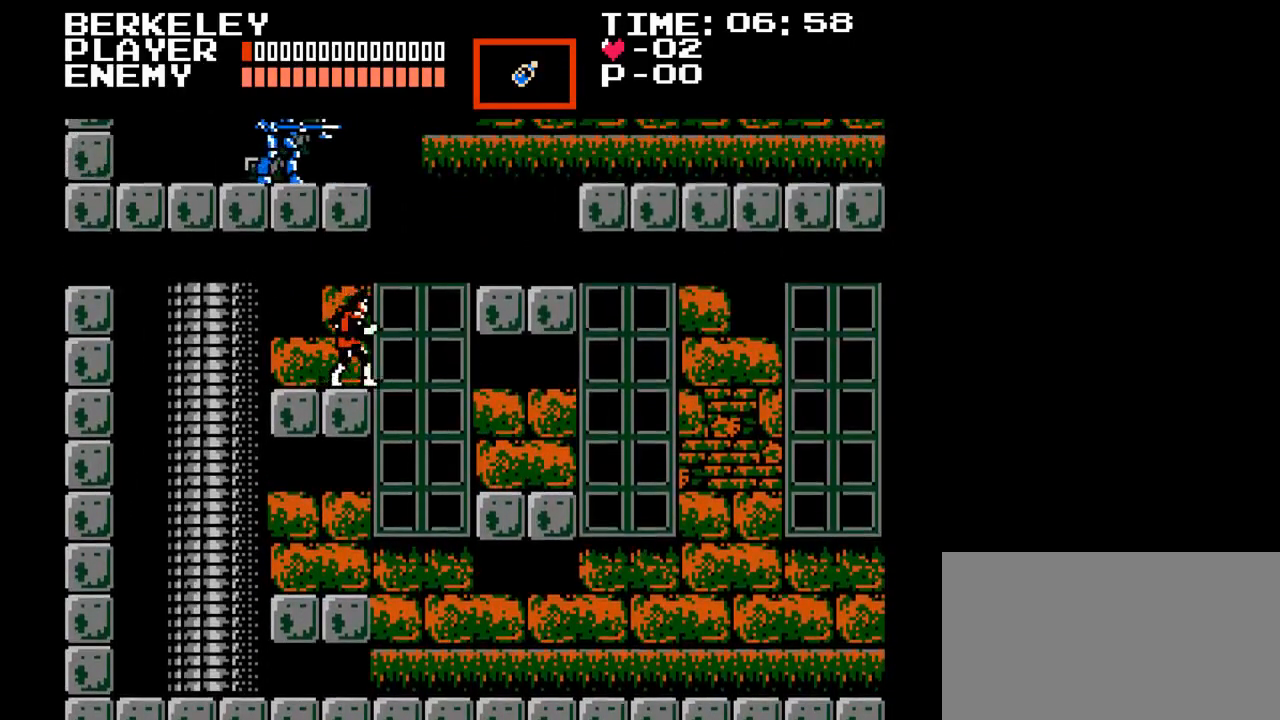
{"buttons": ["B", "DPAD_RIGHT"], "events": [[33, "DPAD_RIGHT", "down"], [150, "B", "down"]]}
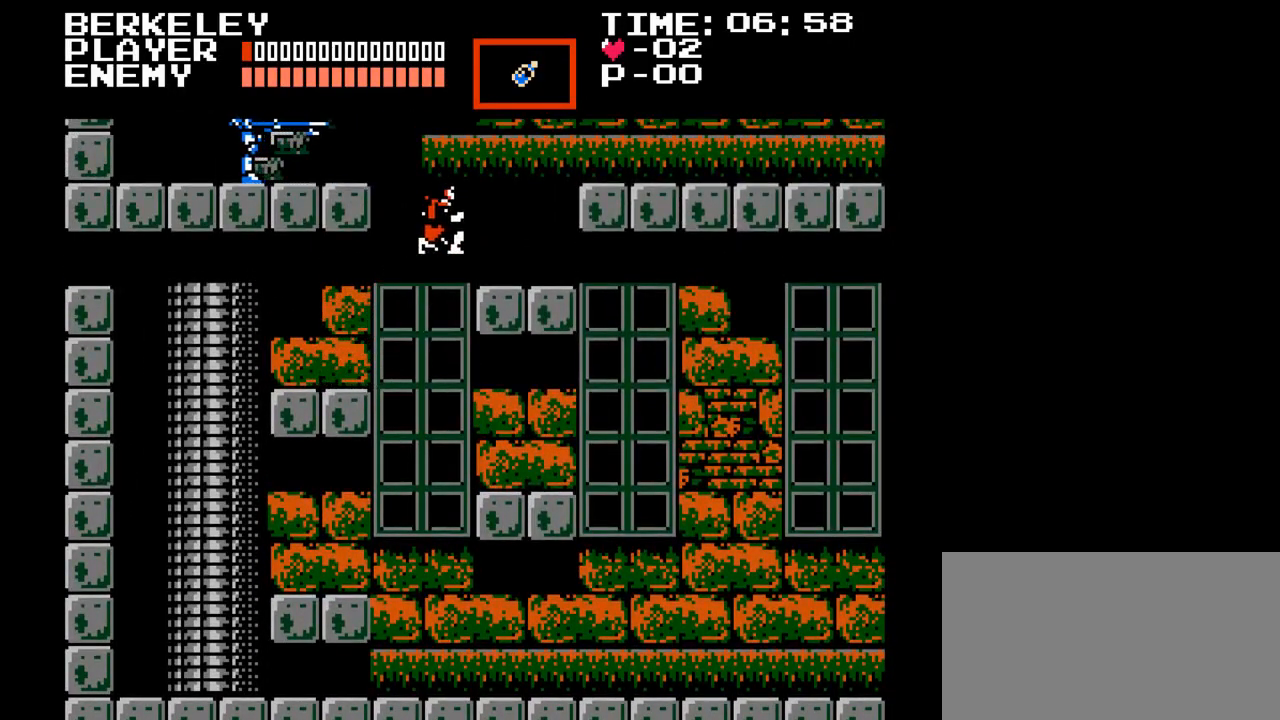
{"buttons": [], "events": [[100, "B", "up"], [483, "DPAD_RIGHT", "up"]]}
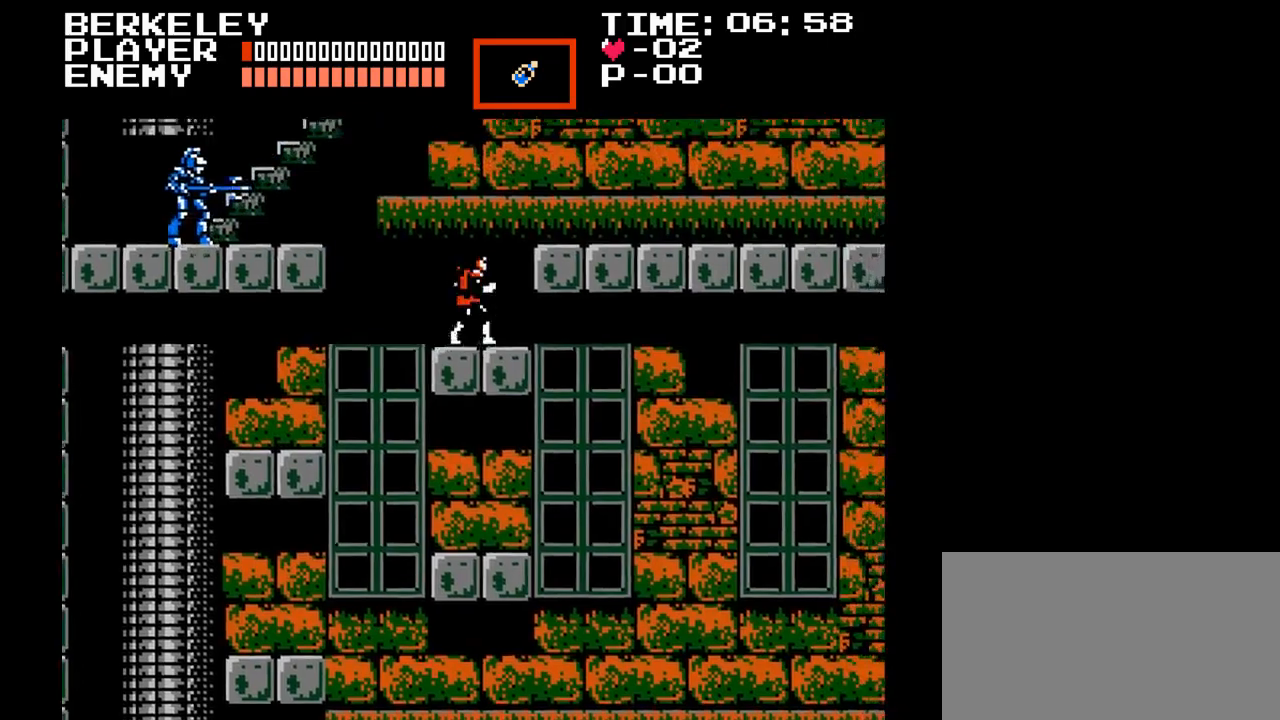
{"buttons": ["B"], "events": [[83, "DPAD_LEFT", "down"], [283, "DPAD_LEFT", "up"], [383, "B", "down"]]}
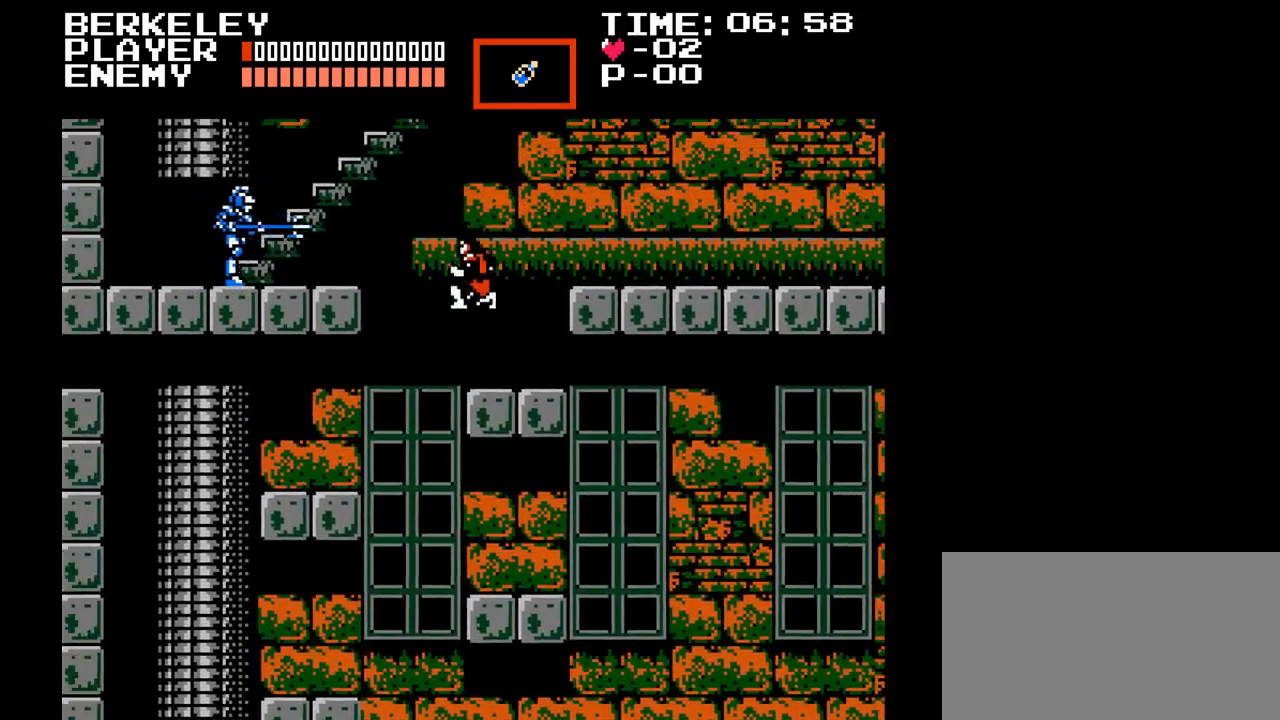
{"buttons": [], "events": [[83, "B", "up"]]}
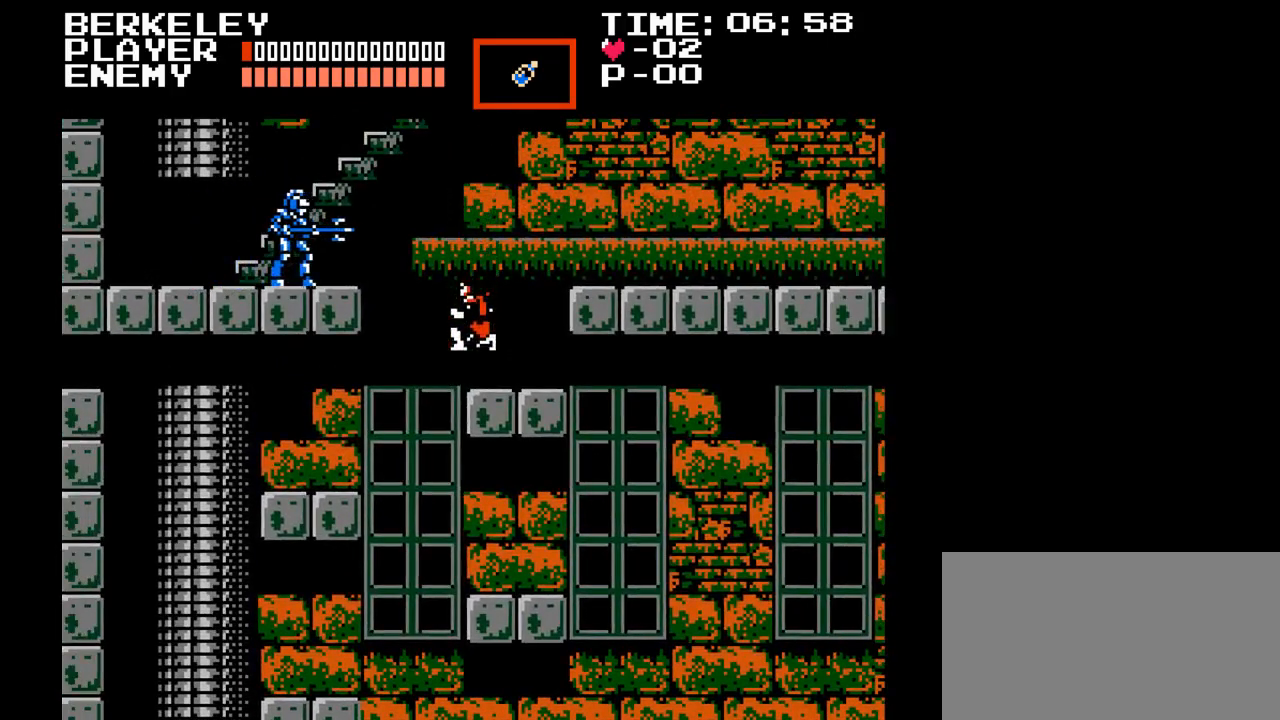
{"buttons": [], "events": []}
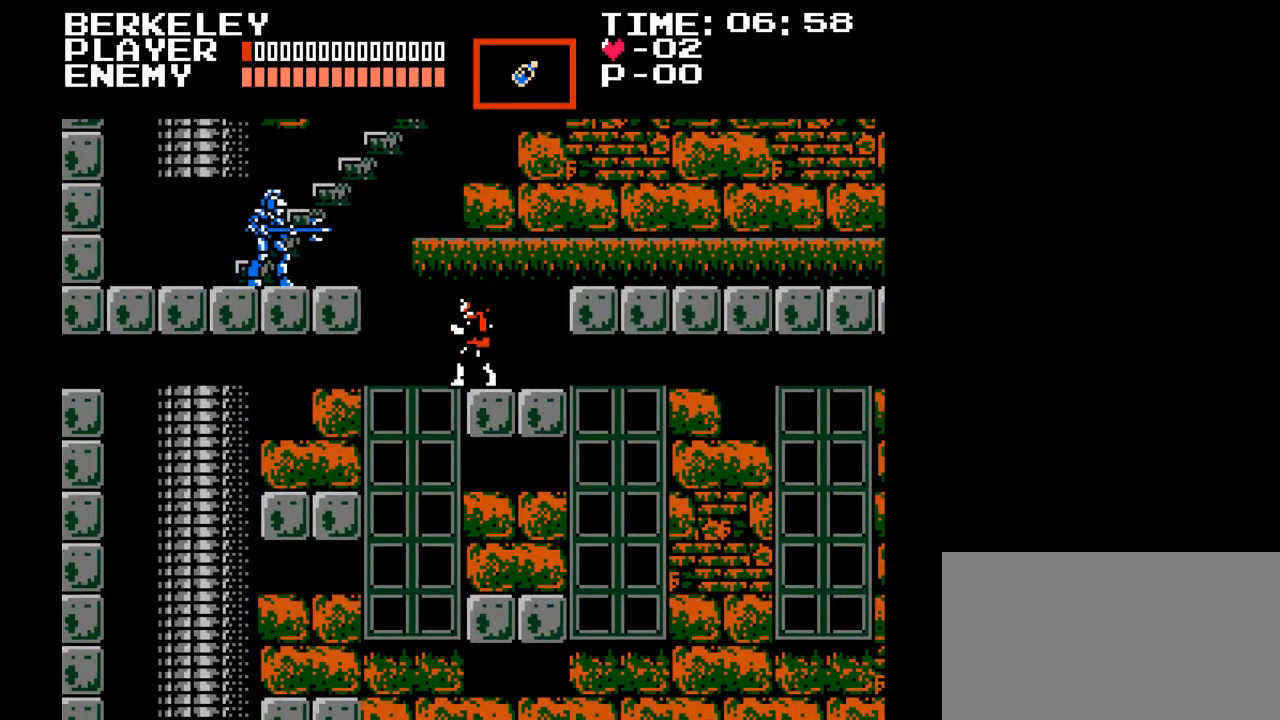
{"buttons": [], "events": []}
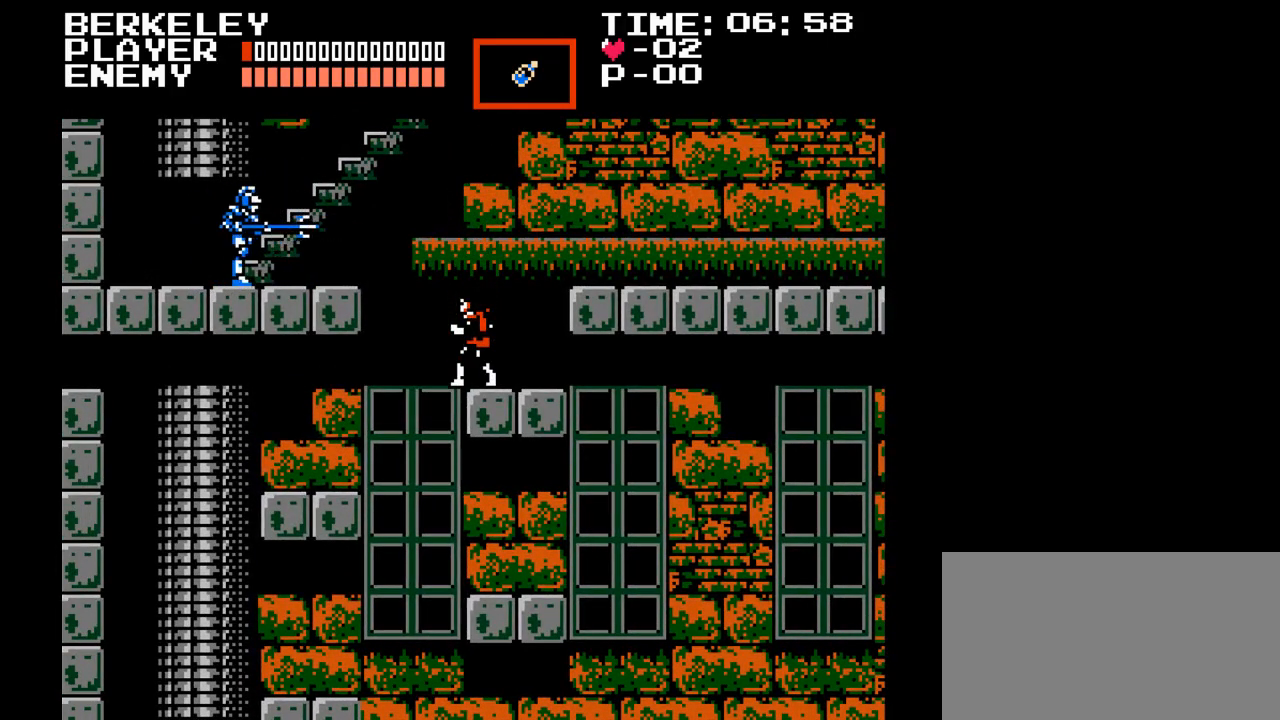
{"buttons": [], "events": []}
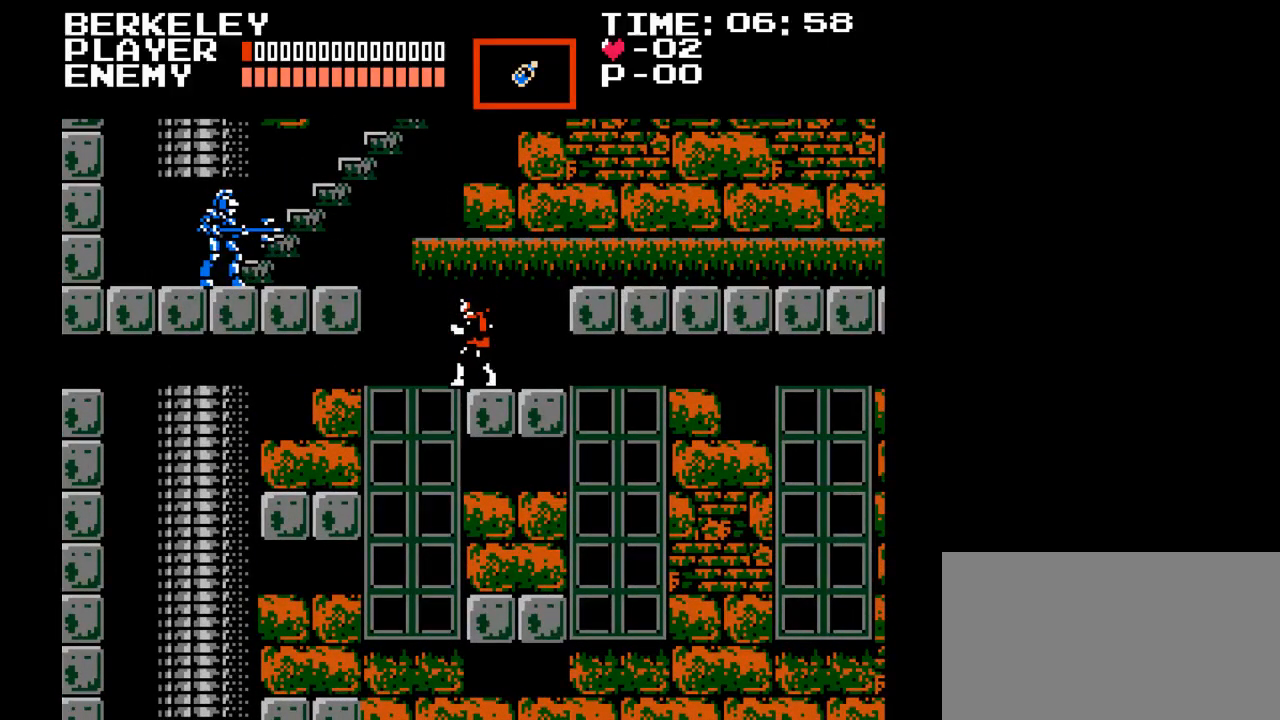
{"buttons": ["B"], "events": [[83, "B", "down"]]}
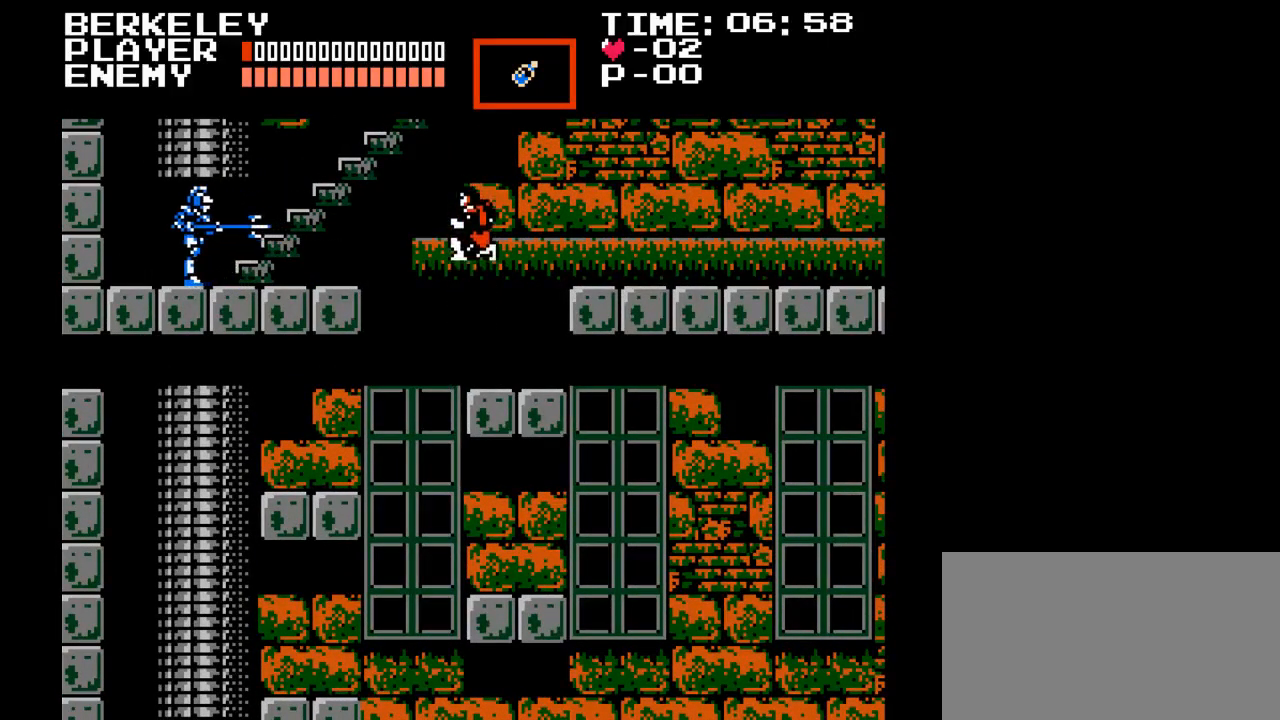
{"buttons": ["B"], "events": [[100, "B", "up"], [350, "B", "down"]]}